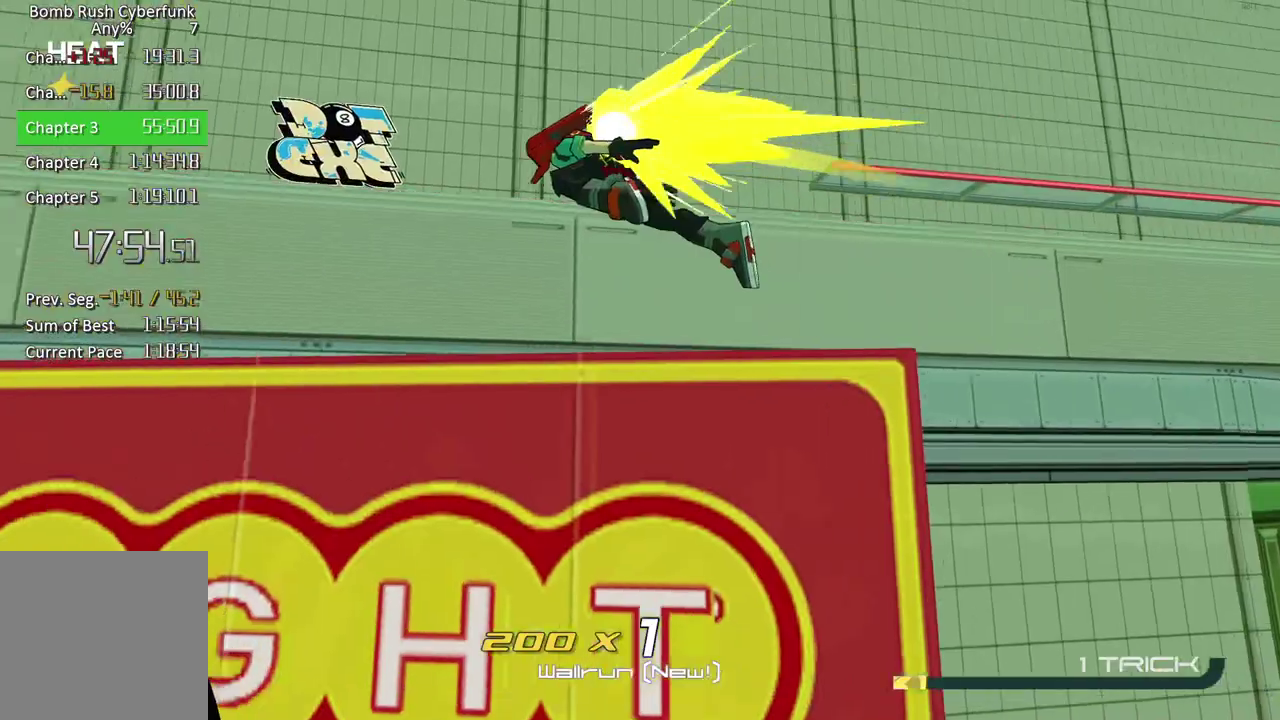
Gameplay with a controller (Xbox layout); each line is a JSON object with the inputs held at the frame after it. "events" lists button and stick changes between this image and that frame as [ms after this image, input, new state], when the widget could be followed in between. Not read: L3 R3.
{"buttons": [], "left_stick": "left", "right_stick": "down-left", "events": [[33, "left_stick", "up"], [283, "left_stick", "up-left"], [333, "right_stick", "down-left"], [383, "left_stick", "left"]]}
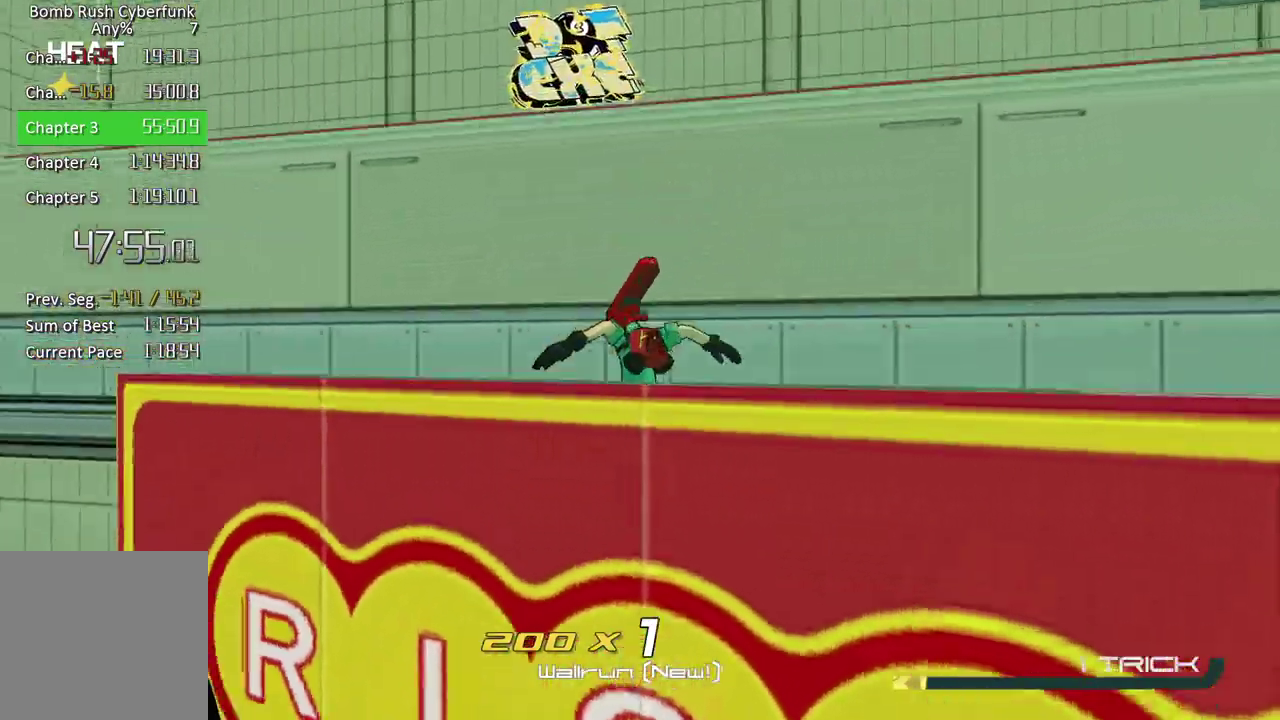
{"buttons": [], "left_stick": "down", "right_stick": "up", "events": [[150, "left_stick", "down"], [267, "right_stick", "left"], [500, "right_stick", "up"]]}
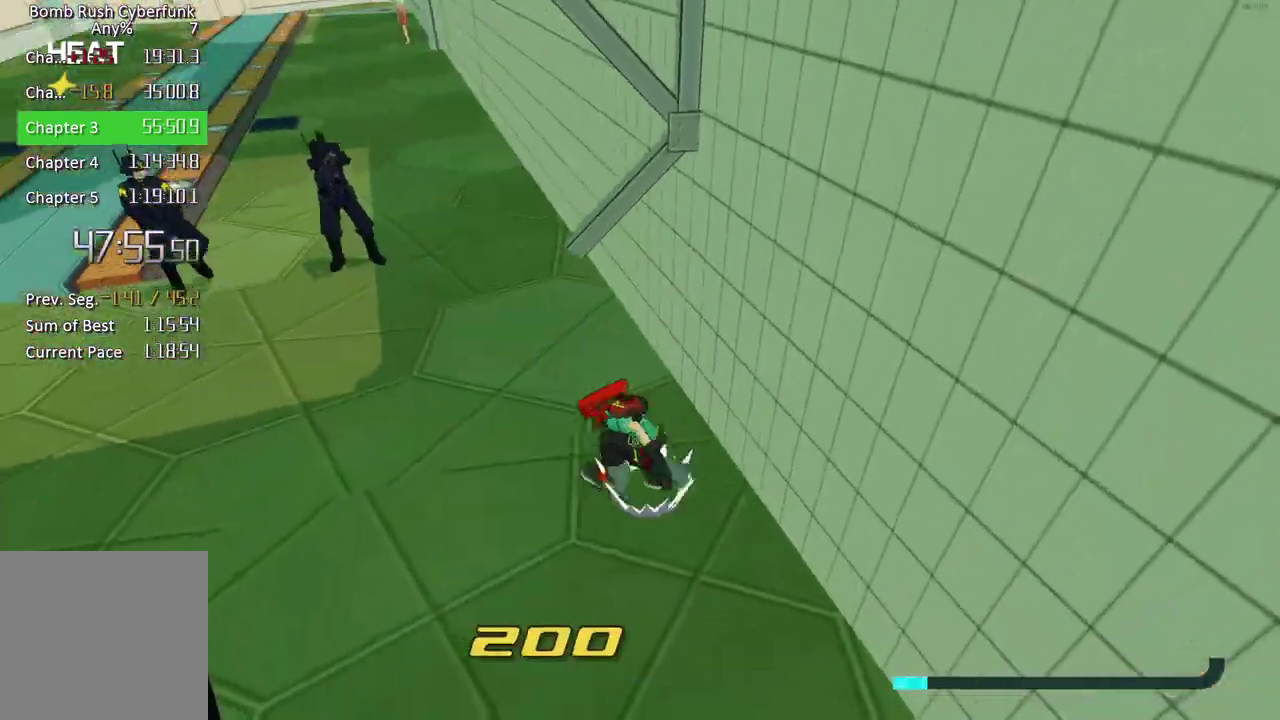
{"buttons": [], "left_stick": "down-right", "right_stick": "right"}
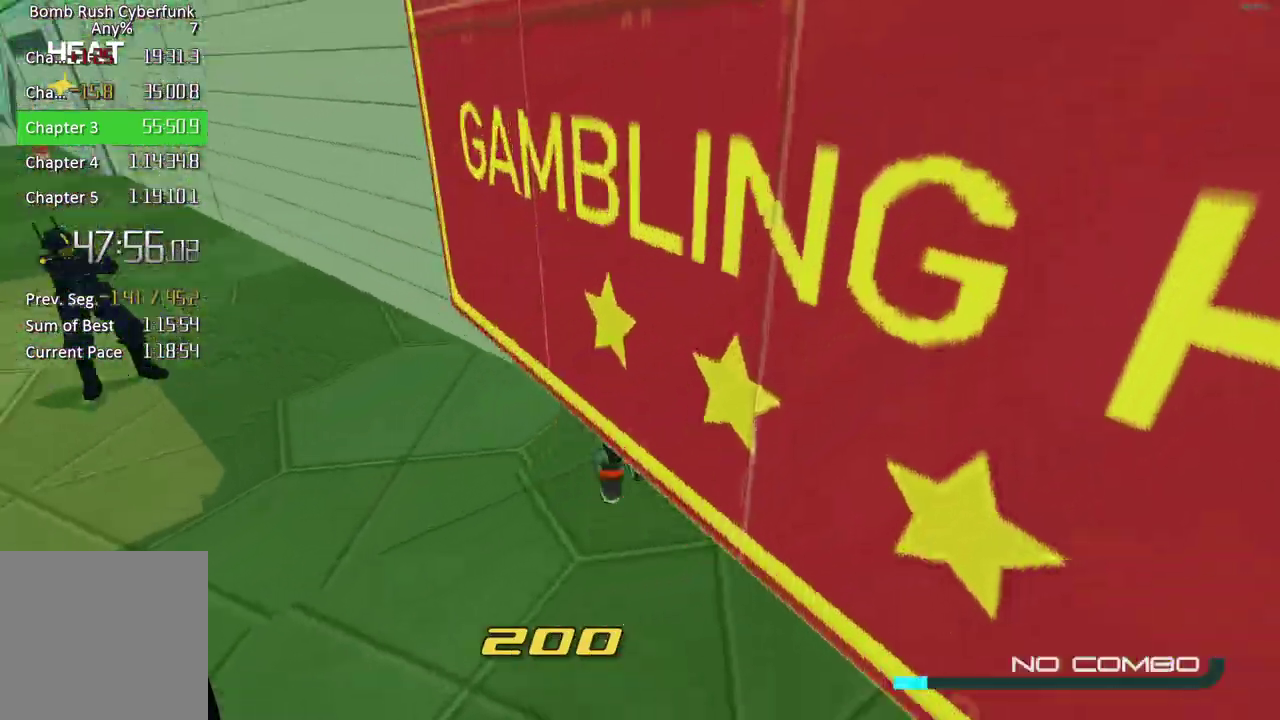
{"buttons": [], "left_stick": "down", "right_stick": "center", "events": [[17, "right_stick", "up-right"], [67, "right_stick", "center"], [117, "A", "down"], [200, "A", "up"], [267, "A", "down"], [333, "A", "up"], [433, "left_stick", "down"]]}
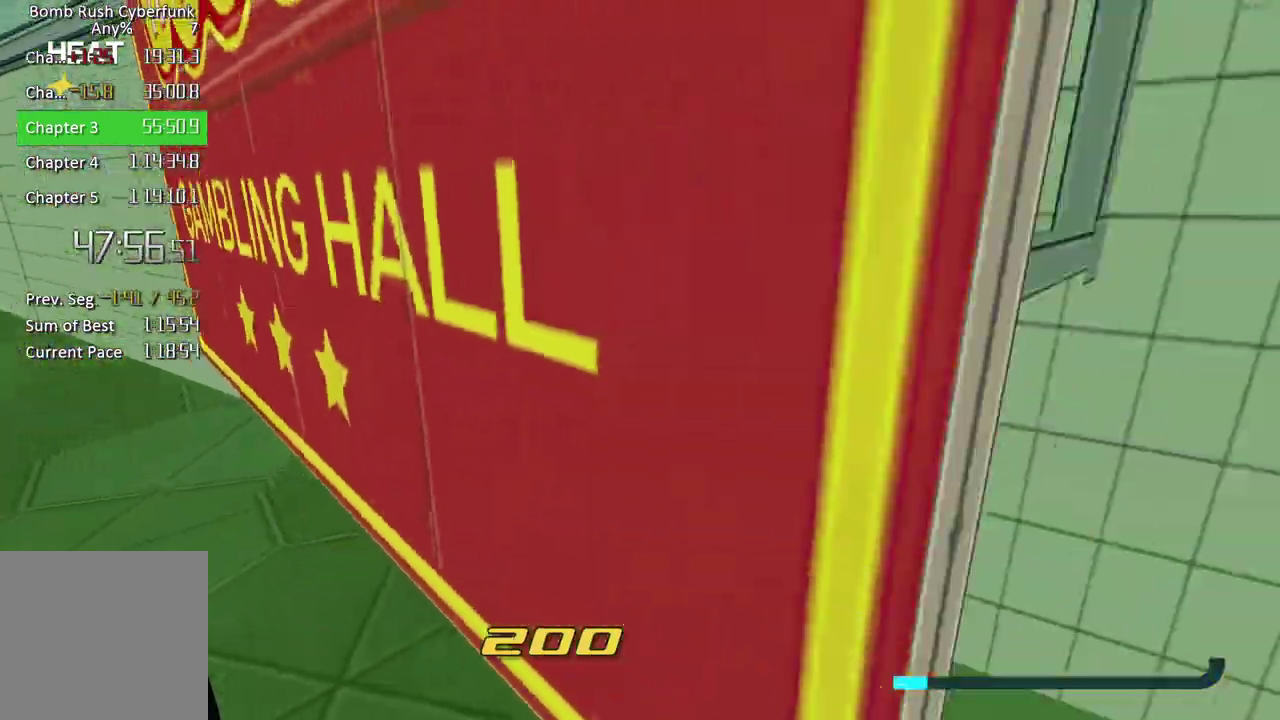
{"buttons": [], "left_stick": "down-left", "right_stick": "up-left", "events": [[217, "left_stick", "down-left"], [433, "right_stick", "up-left"]]}
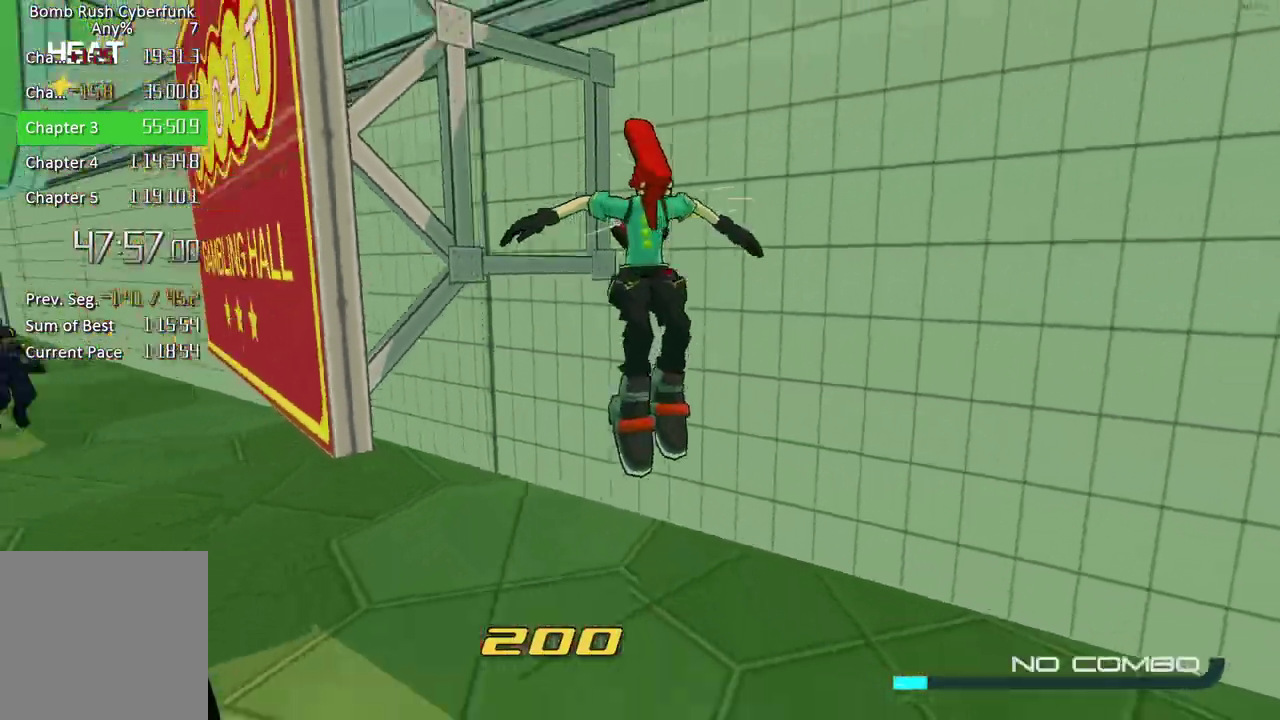
{"buttons": [], "left_stick": "up", "right_stick": "center", "events": [[83, "left_stick", "left"], [167, "left_stick", "up-left"], [167, "right_stick", "center"], [317, "left_stick", "up"]]}
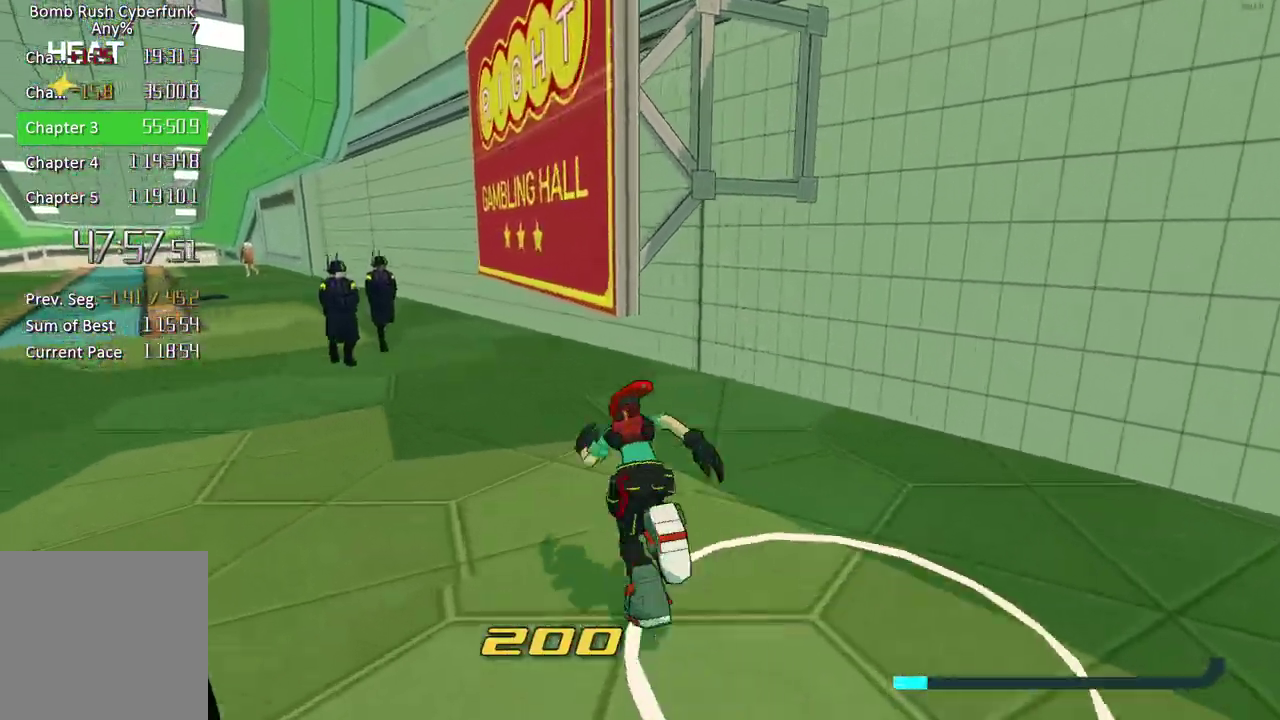
{"buttons": [], "left_stick": "up", "right_stick": "right", "events": [[100, "right_stick", "up-right"], [150, "left_stick", "up-left"], [150, "right_stick", "up"], [183, "A", "down"], [300, "right_stick", "center"], [383, "left_stick", "up"], [450, "right_stick", "right"], [483, "A", "up"]]}
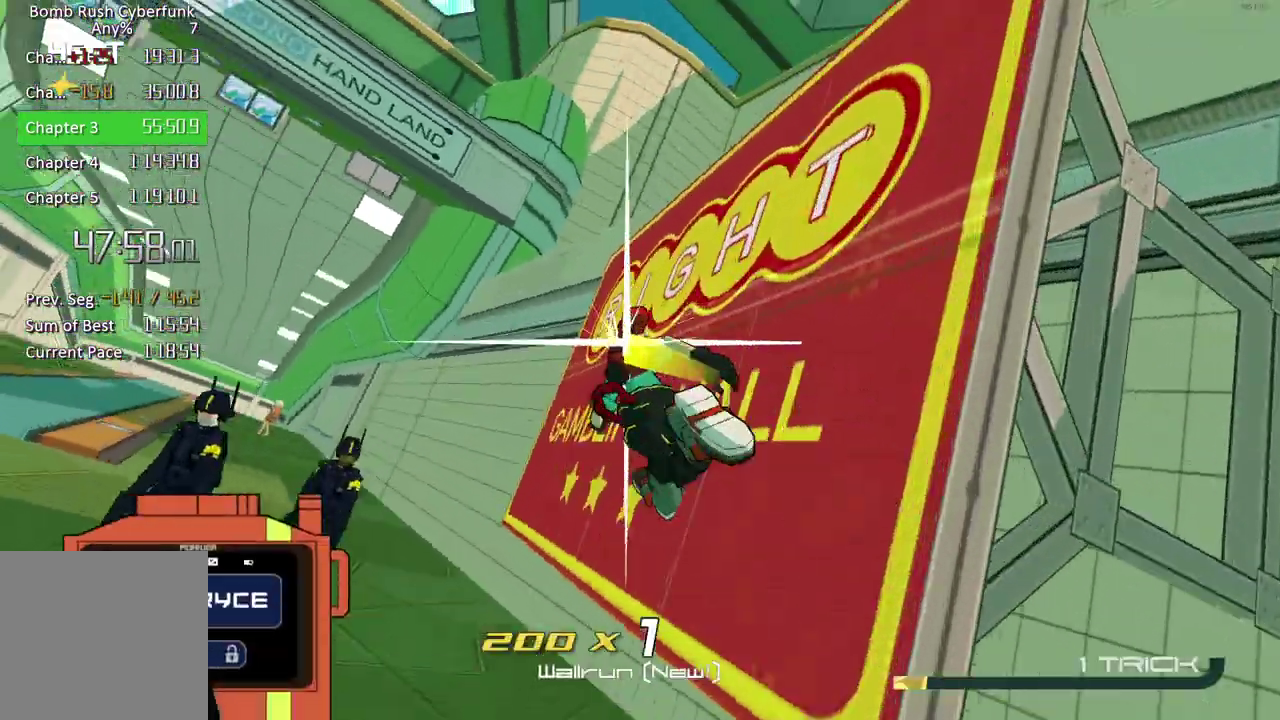
{"buttons": ["A"], "left_stick": "right", "right_stick": "down-right", "events": [[200, "A", "down"], [317, "left_stick", "right"], [333, "A", "up"], [333, "right_stick", "down-right"], [417, "A", "down"]]}
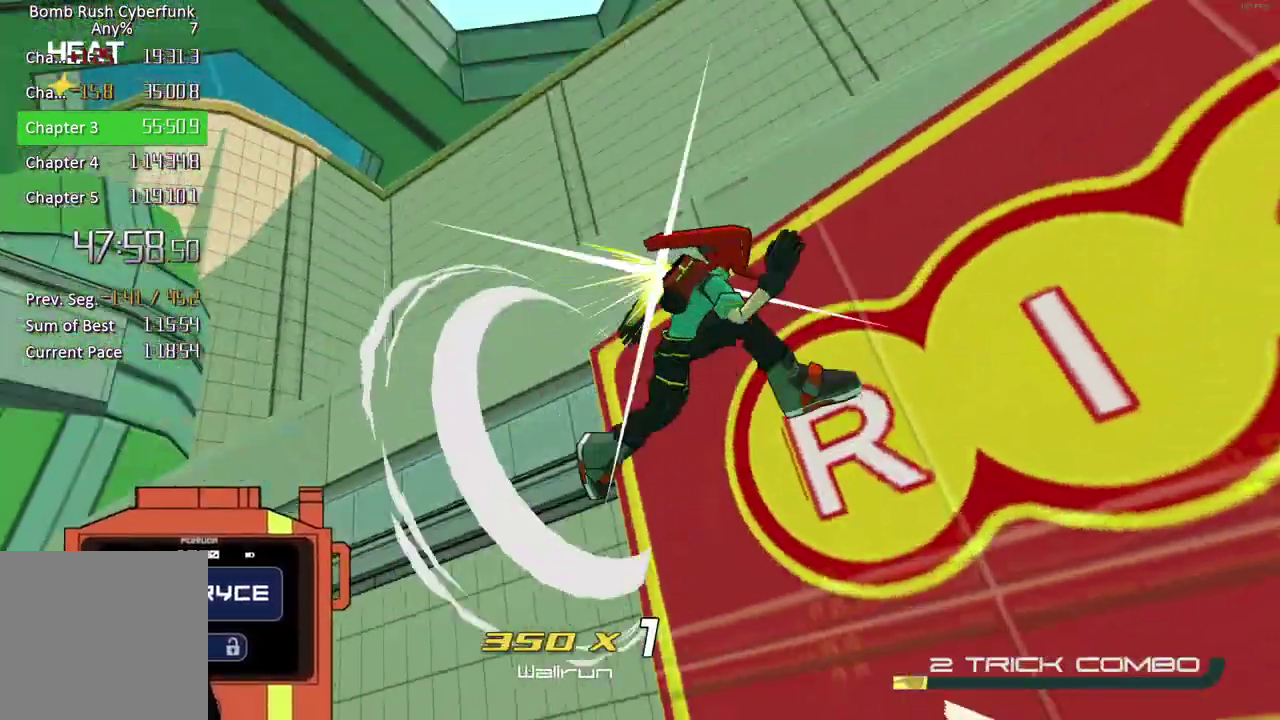
{"buttons": ["A"], "left_stick": "up-left", "right_stick": "down-left", "events": [[67, "A", "up"], [150, "left_stick", "up-right"], [200, "left_stick", "up"], [283, "A", "down"], [283, "right_stick", "down-left"], [317, "left_stick", "up-left"]]}
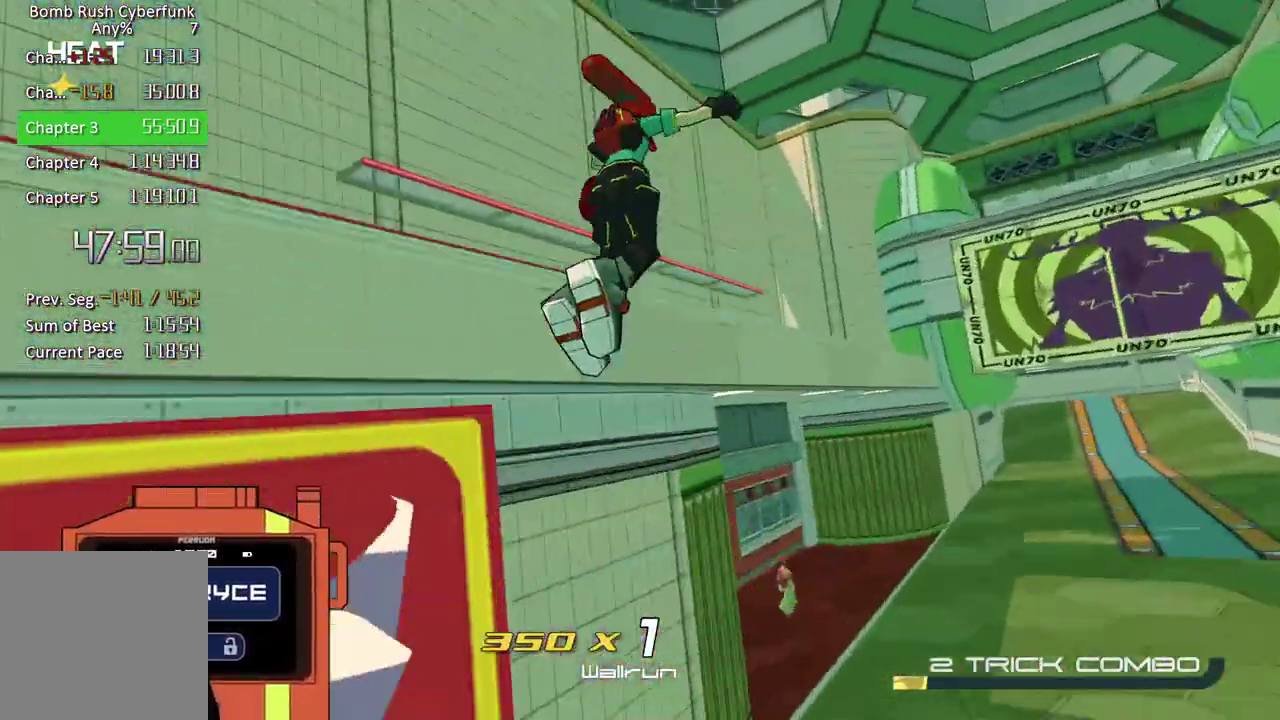
{"buttons": [], "left_stick": "up-left", "right_stick": "down", "events": [[167, "A", "up"], [317, "A", "down"], [467, "right_stick", "down"], [500, "A", "up"]]}
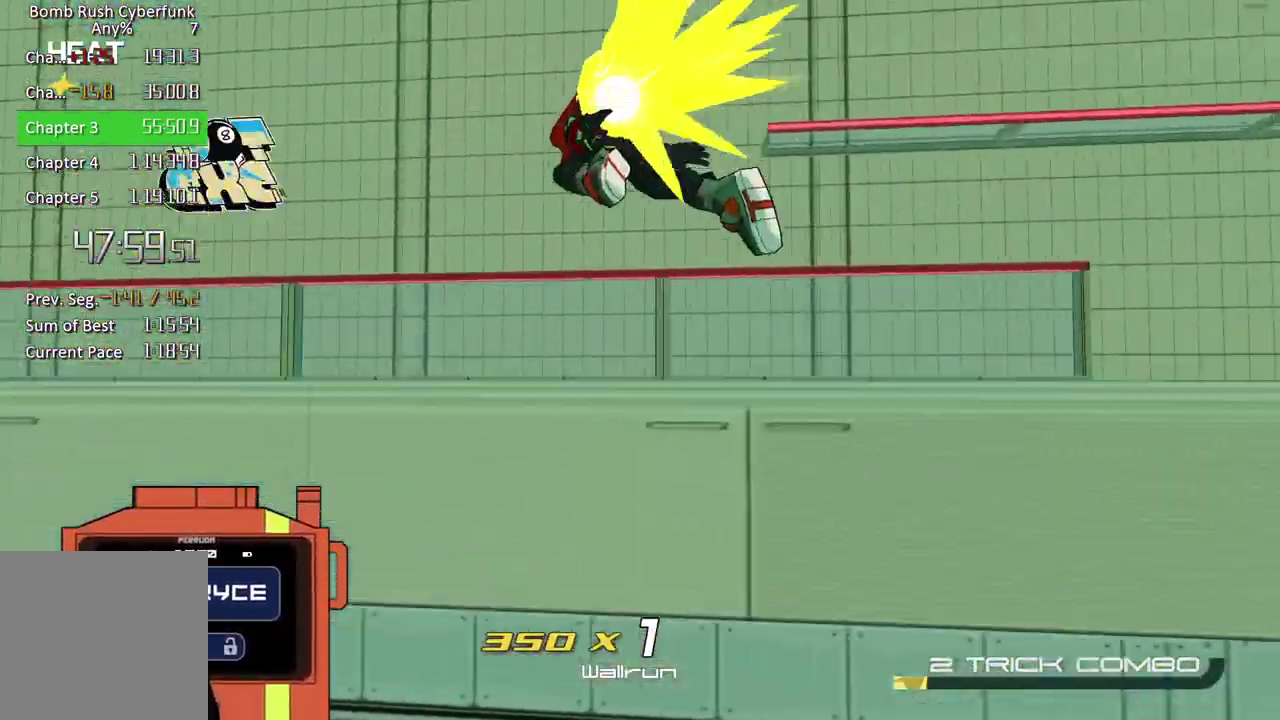
{"buttons": [], "left_stick": "down-left", "right_stick": "right"}
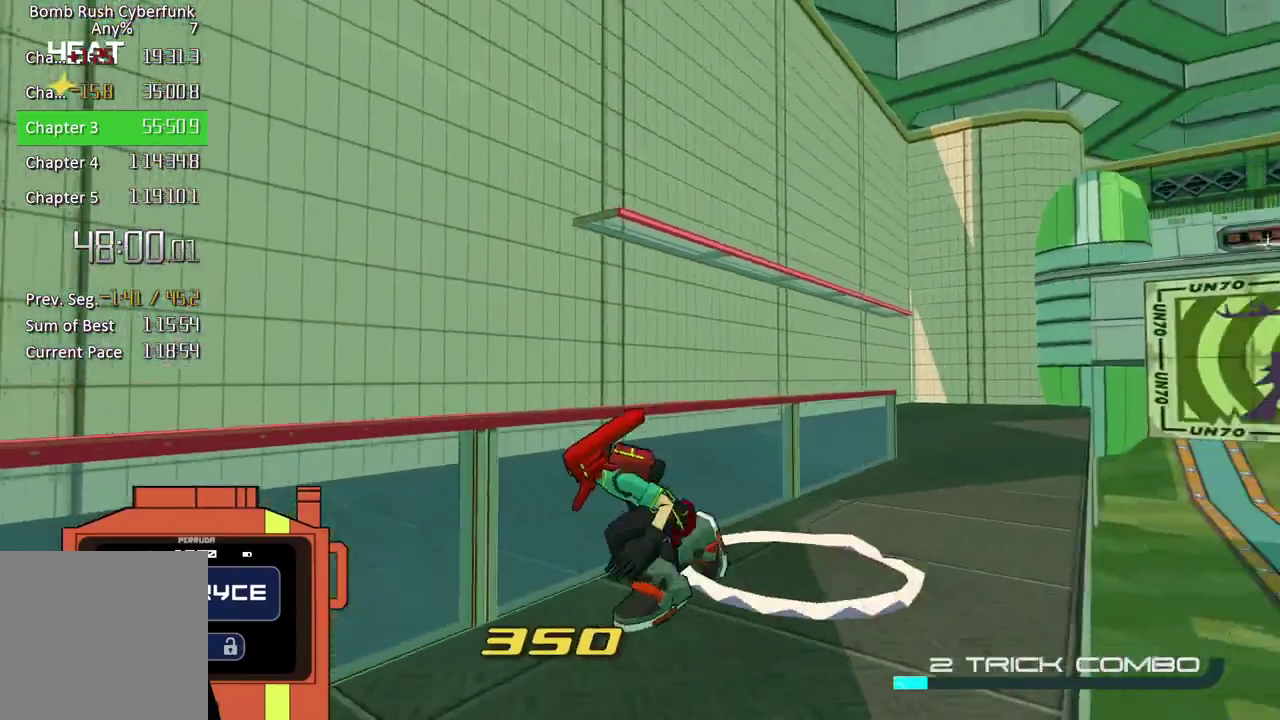
{"buttons": [], "left_stick": "down", "right_stick": "down-right", "events": [[183, "left_stick", "down"], [283, "right_stick", "down-right"]]}
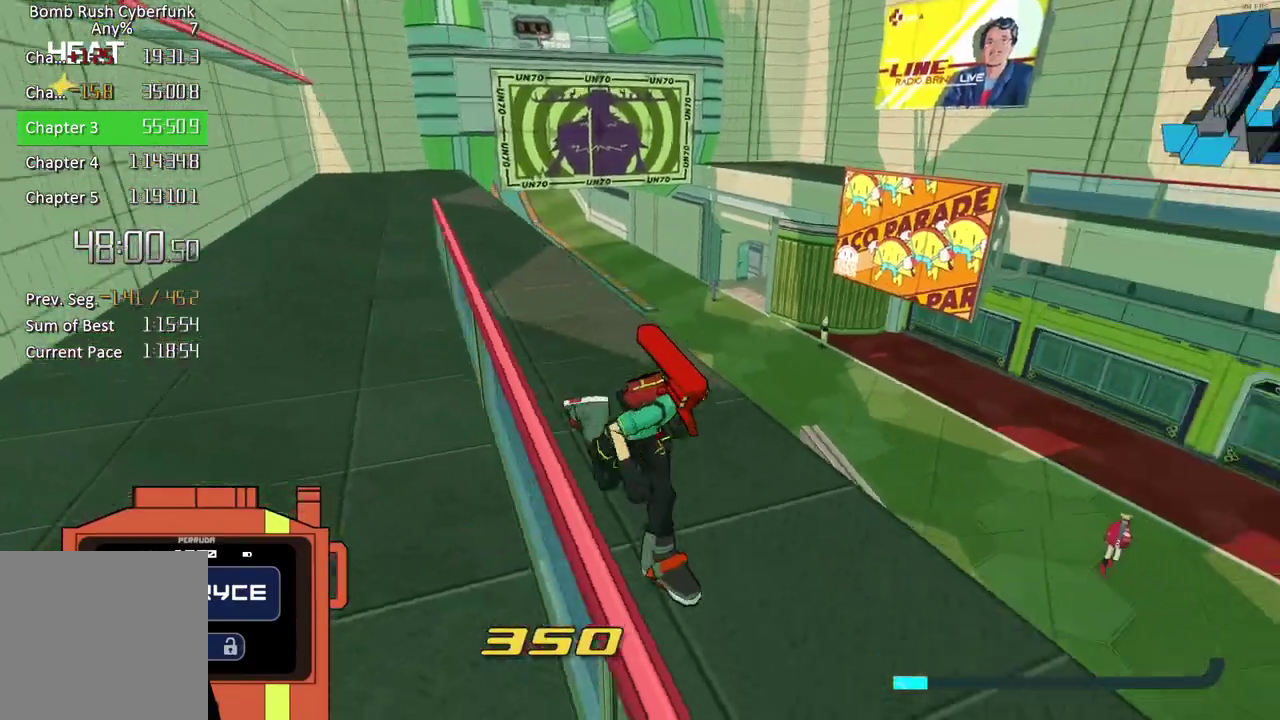
{"buttons": [], "left_stick": "up", "right_stick": "center", "events": [[150, "left_stick", "center"], [250, "right_stick", "center"], [333, "left_stick", "up"]]}
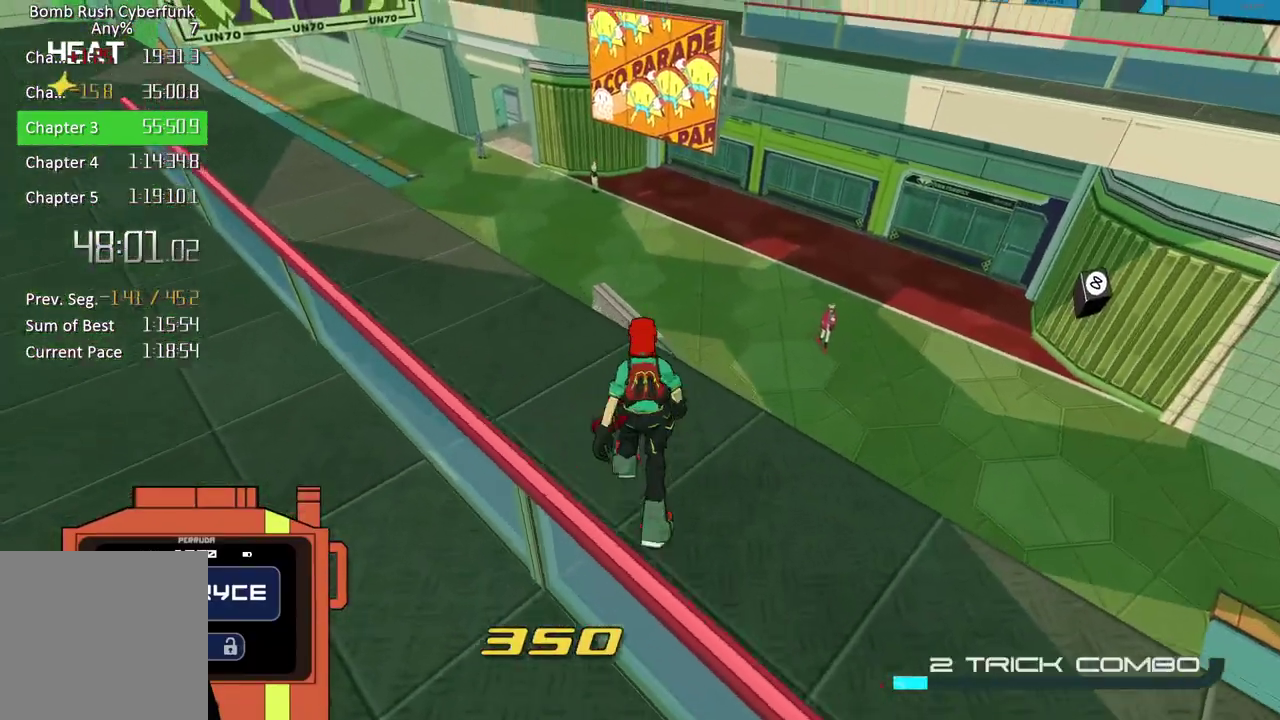
{"buttons": [], "left_stick": "center", "right_stick": "center", "events": [[33, "A", "down"], [133, "A", "up"], [133, "left_stick", "center"], [267, "right_stick", "down-left"], [417, "right_stick", "center"]]}
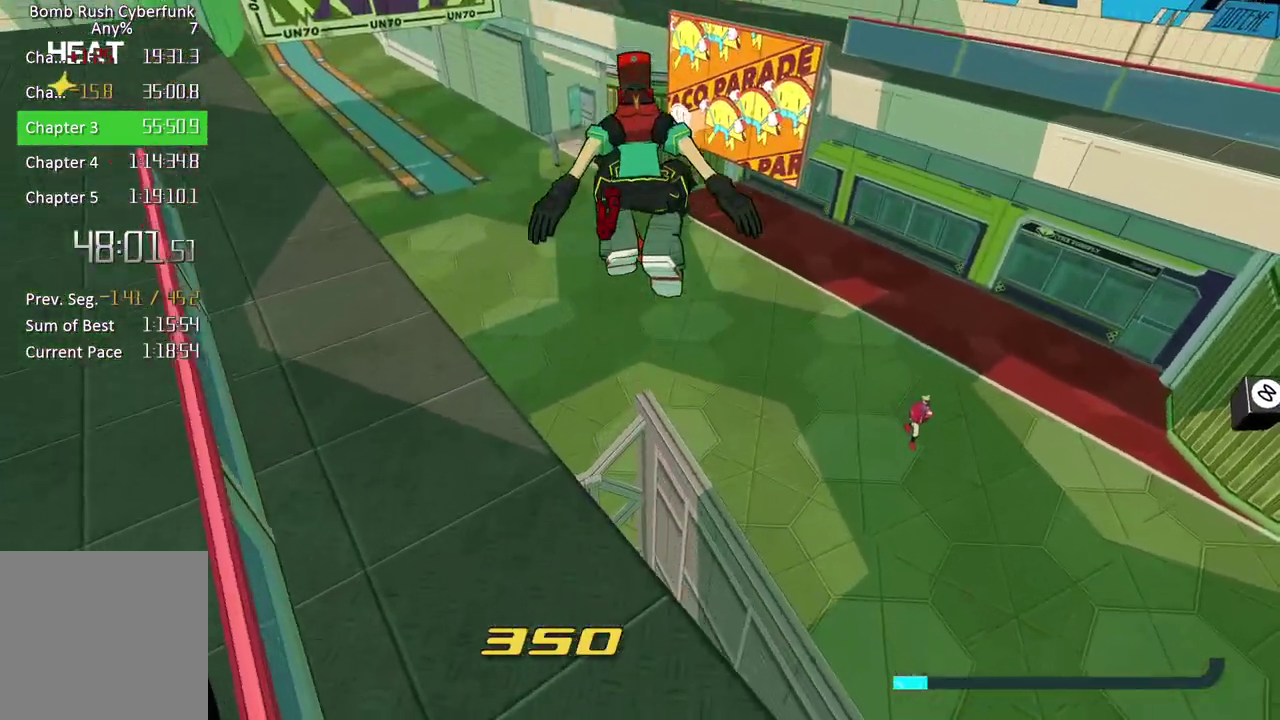
{"buttons": [], "left_stick": "up", "right_stick": "center", "events": [[233, "left_stick", "up"]]}
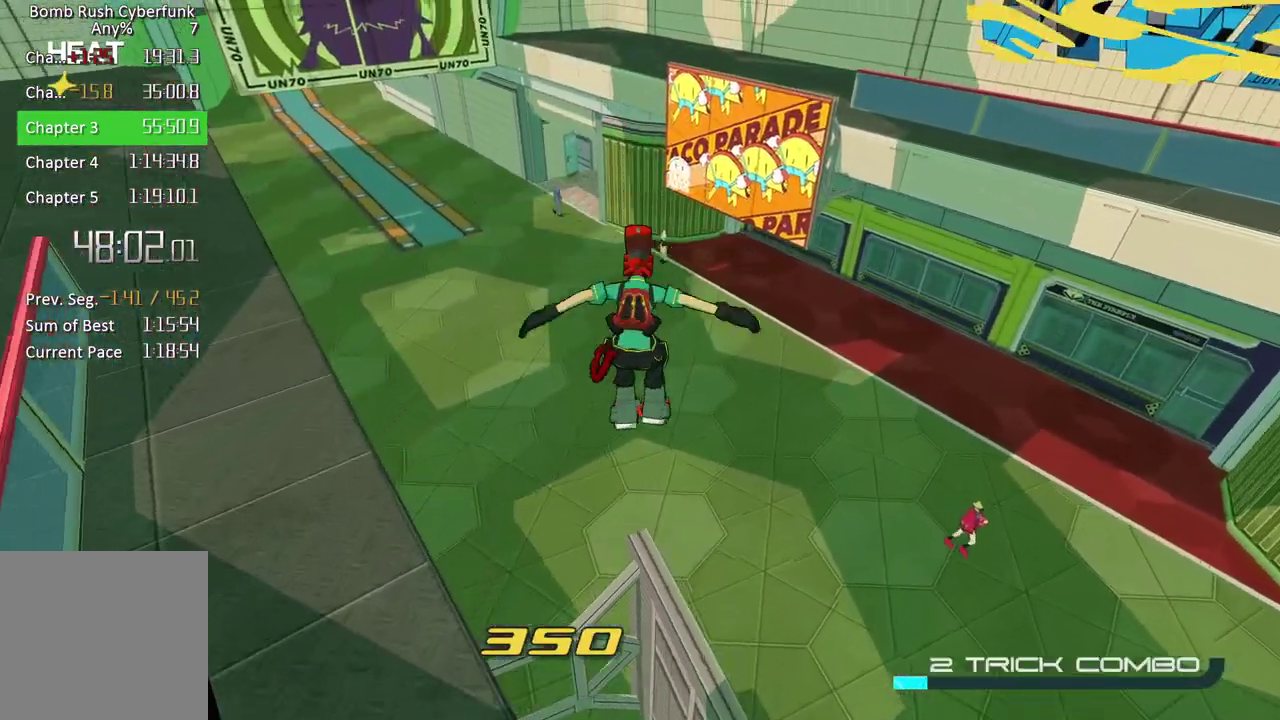
{"buttons": [], "left_stick": "down-left", "right_stick": "center", "events": [[67, "left_stick", "center"], [167, "left_stick", "down"], [217, "right_stick", "up-left"], [317, "right_stick", "center"], [367, "A", "down"], [500, "A", "up"], [500, "left_stick", "down-left"]]}
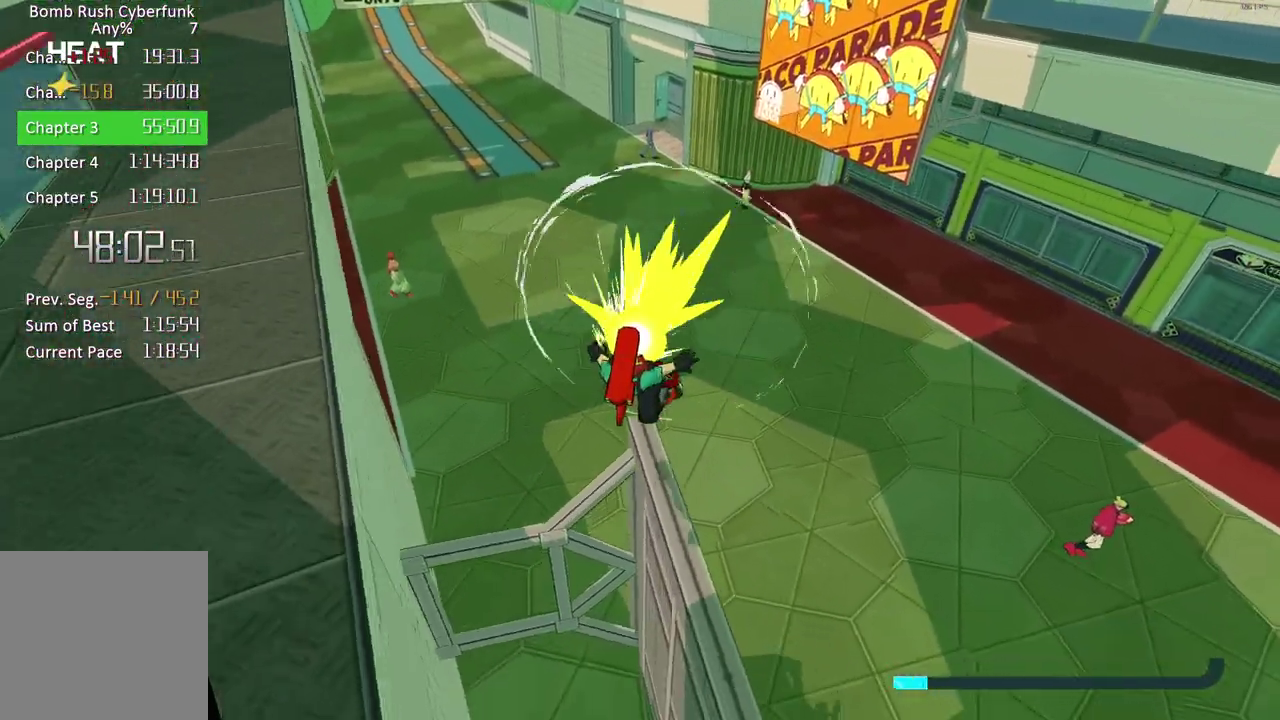
{"buttons": [], "left_stick": "down", "right_stick": "up-left", "events": [[150, "right_stick", "left"], [300, "right_stick", "up-left"], [467, "left_stick", "down"]]}
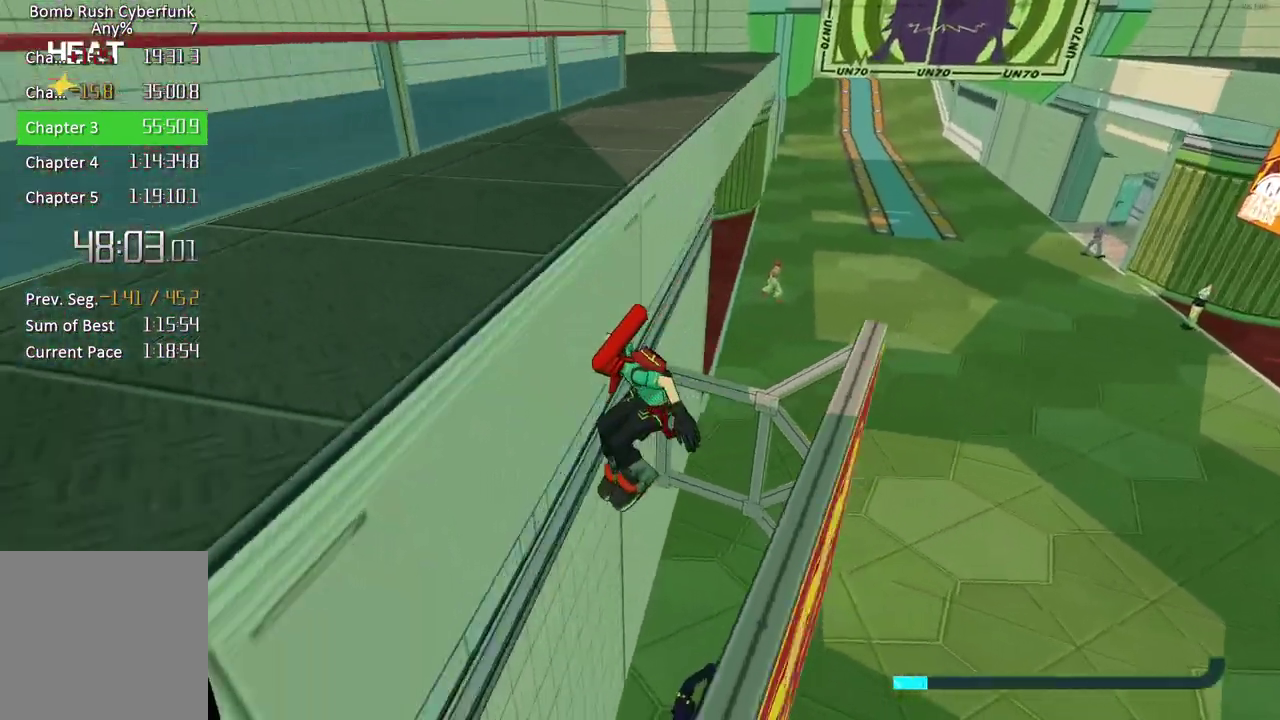
{"buttons": [], "left_stick": "up-right", "right_stick": "up-left", "events": [[67, "right_stick", "center"], [233, "left_stick", "down-right"], [283, "left_stick", "right"], [333, "right_stick", "left"], [350, "left_stick", "up-right"], [383, "right_stick", "up-left"]]}
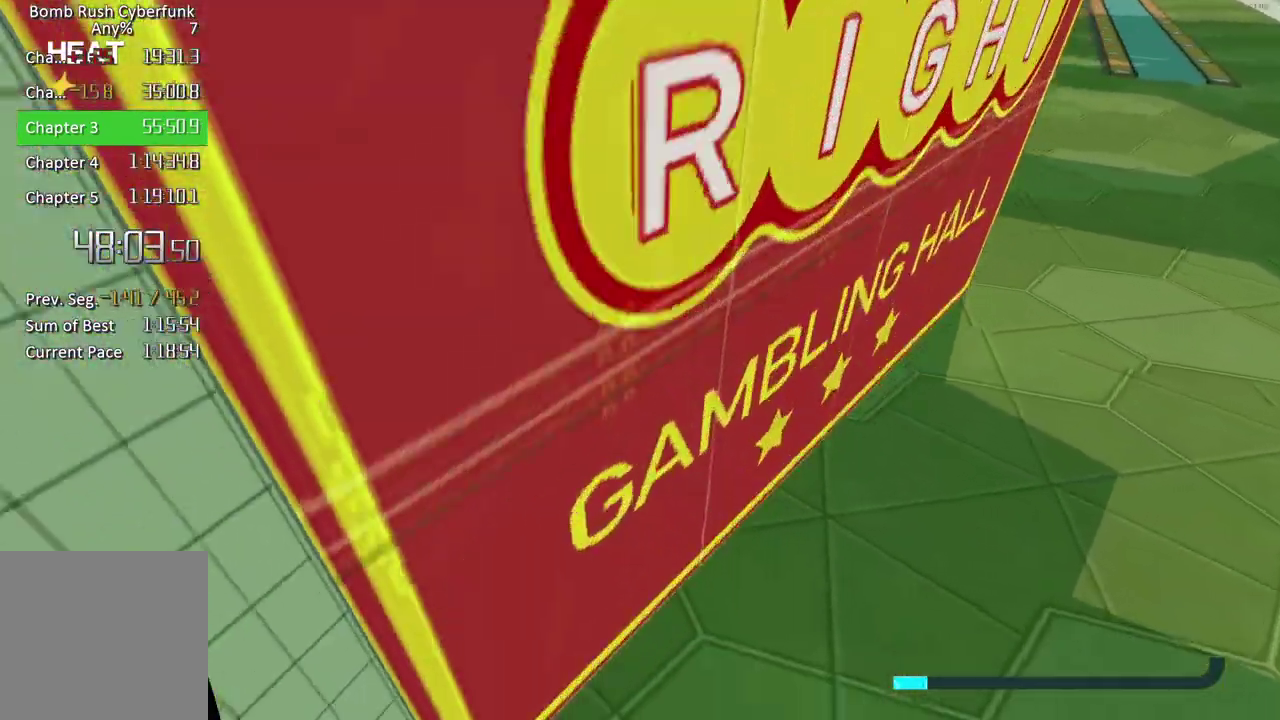
{"buttons": [], "left_stick": "up-right", "right_stick": "left", "events": [[183, "right_stick", "center"], [200, "X", "down"], [317, "X", "up"], [383, "right_stick", "left"]]}
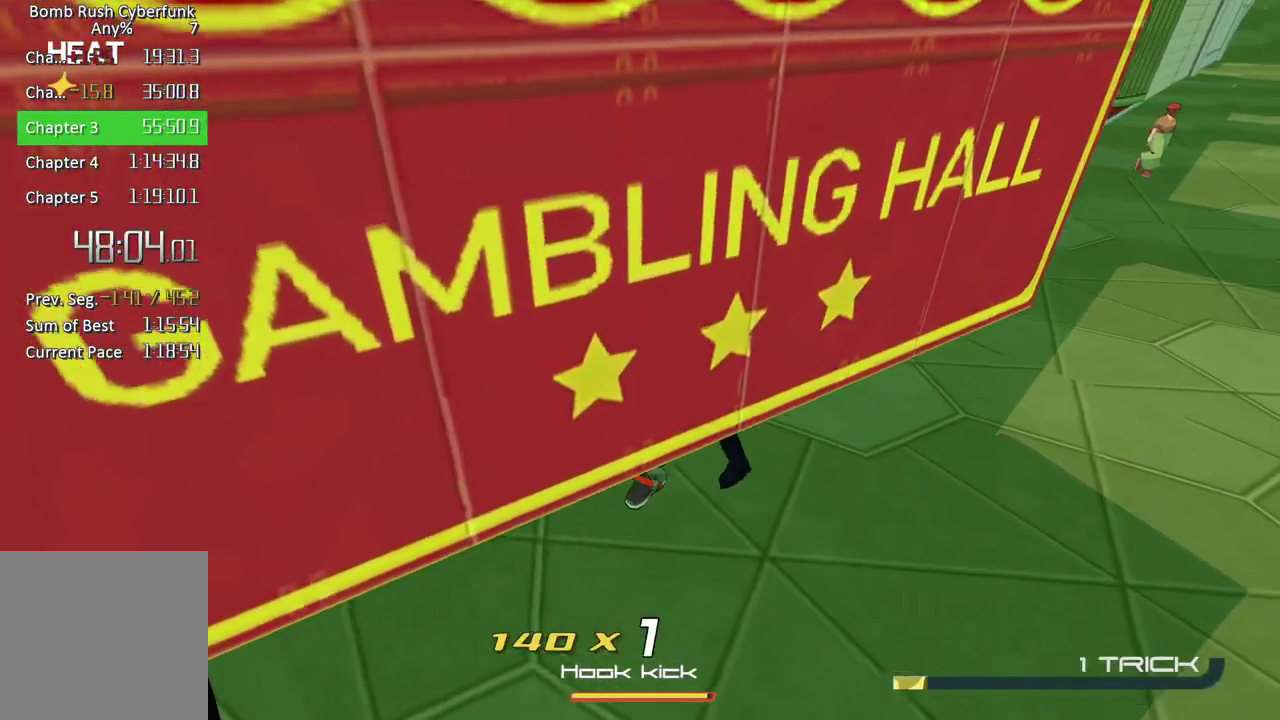
{"buttons": [], "left_stick": "right", "right_stick": "left", "events": [[117, "right_stick", "center"], [283, "right_stick", "left"], [333, "left_stick", "right"]]}
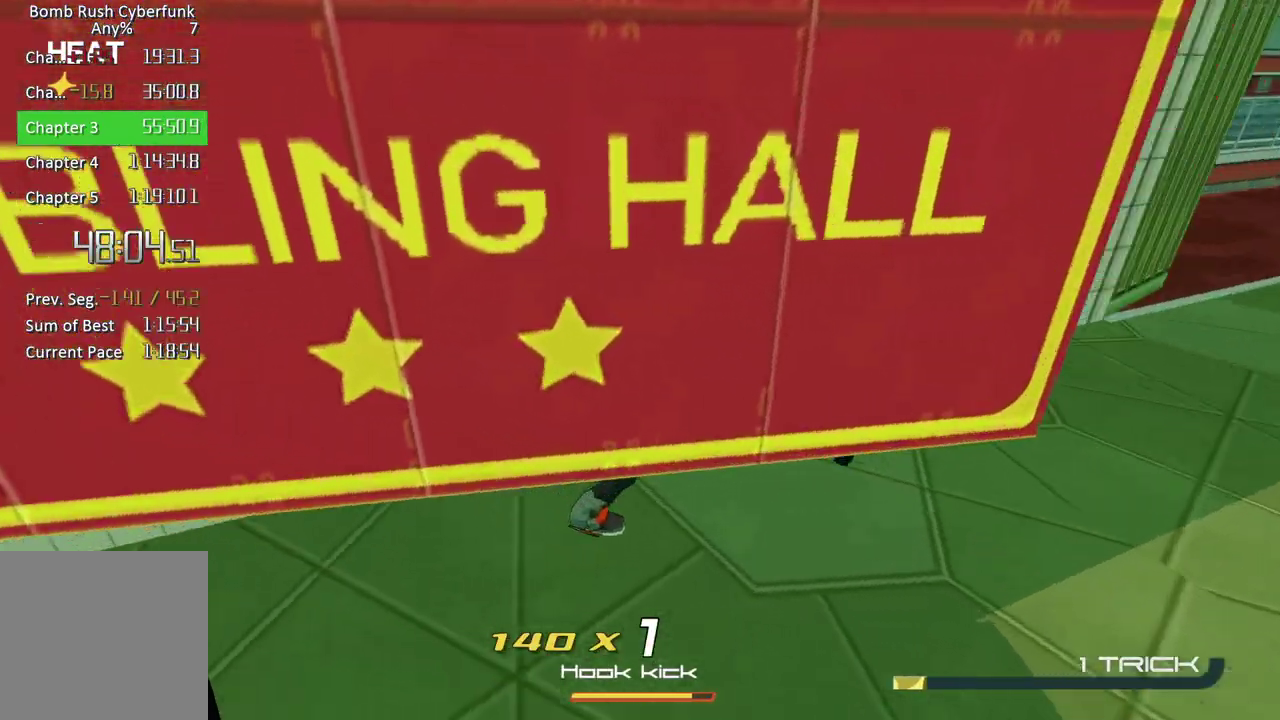
{"buttons": [], "left_stick": "down", "right_stick": "left", "events": [[133, "right_stick", "up-left"], [267, "right_stick", "left"], [333, "left_stick", "down-right"], [467, "left_stick", "down"]]}
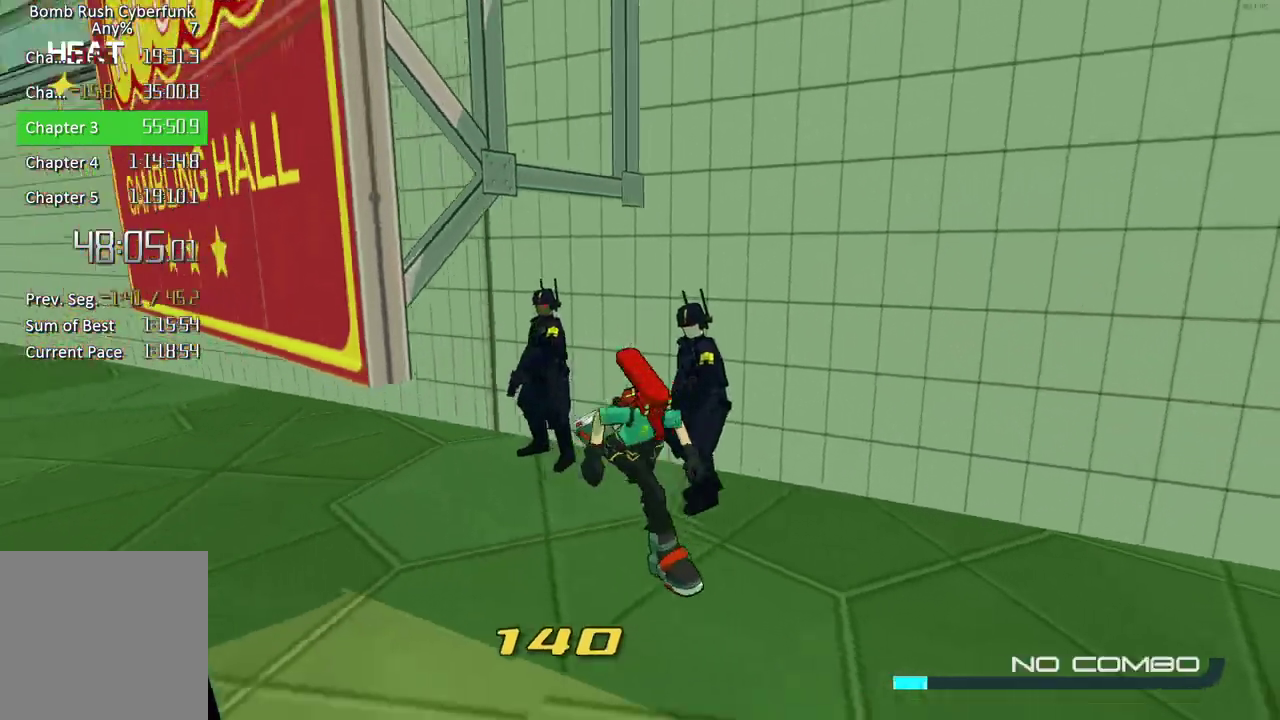
{"buttons": ["A"], "left_stick": "up-right", "right_stick": "up-right", "events": [[33, "left_stick", "down-left"], [167, "right_stick", "up-left"], [183, "left_stick", "left"], [250, "right_stick", "center"], [283, "left_stick", "up-left"], [333, "left_stick", "up"], [383, "A", "down"], [433, "left_stick", "up-right"], [450, "right_stick", "up-right"]]}
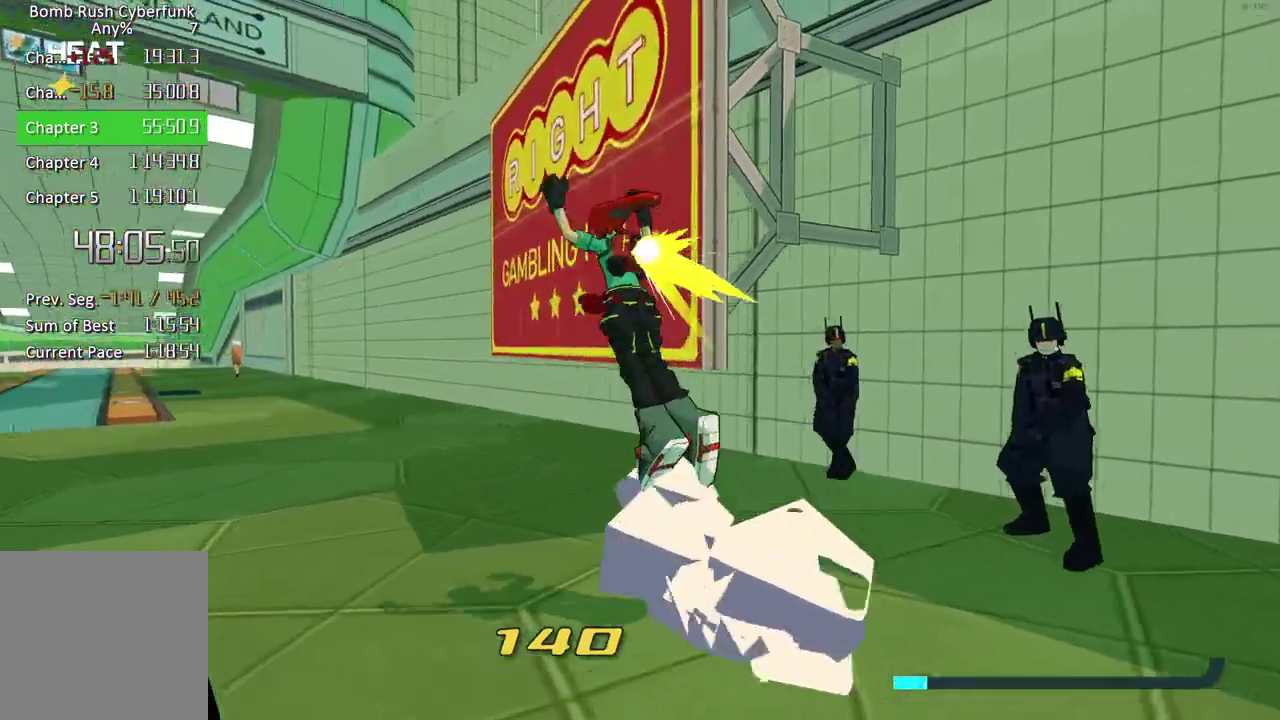
{"buttons": [], "left_stick": "up", "right_stick": "right", "events": [[283, "right_stick", "right"], [367, "A", "up"], [483, "left_stick", "up"]]}
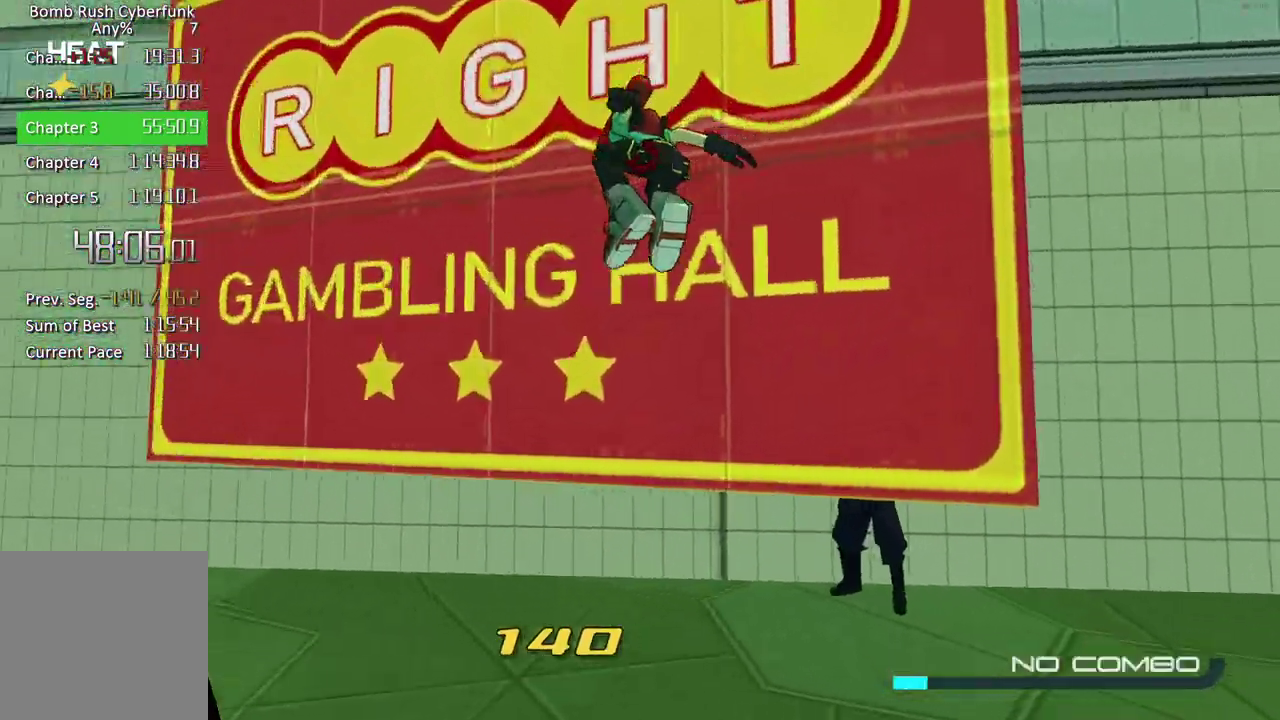
{"buttons": ["A"], "left_stick": "right", "right_stick": "down-right", "events": [[100, "A", "down"], [200, "left_stick", "up-right"], [200, "right_stick", "down-right"], [250, "A", "up"], [333, "A", "down"], [333, "left_stick", "right"]]}
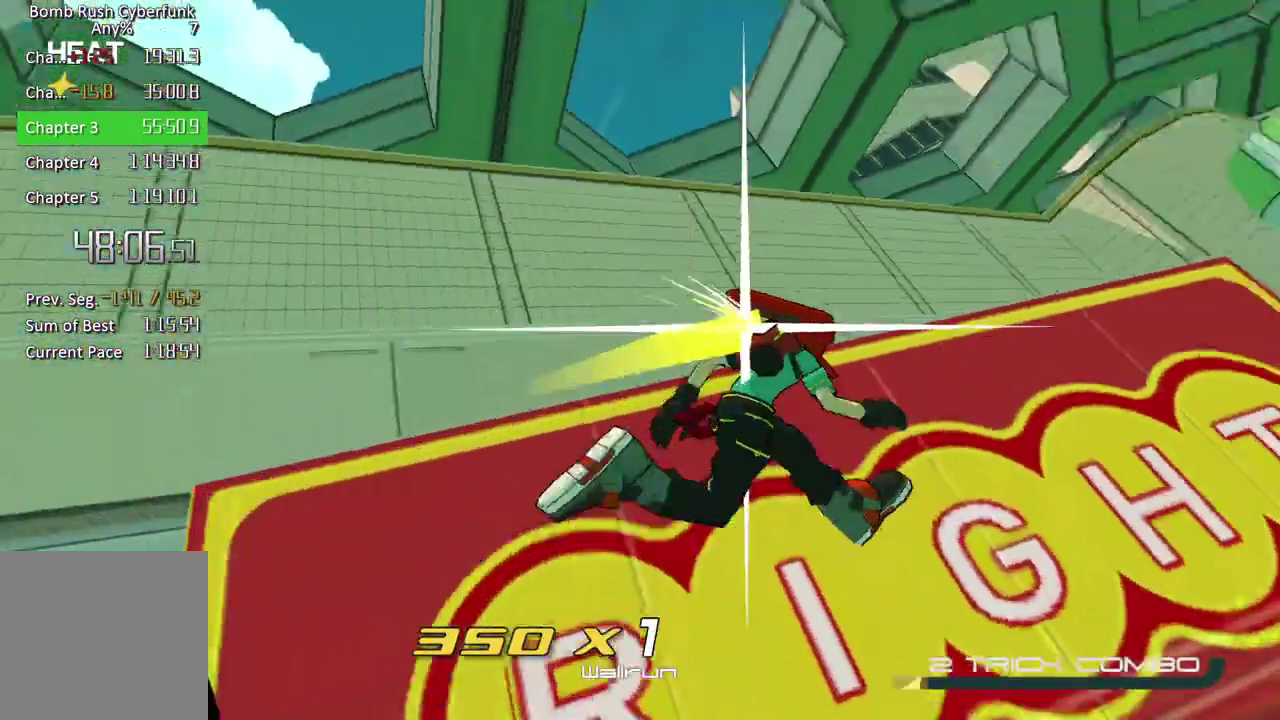
{"buttons": [], "left_stick": "up-left", "right_stick": "down-left", "events": [[50, "A", "up"], [100, "left_stick", "up"], [117, "right_stick", "down"], [150, "A", "down"], [167, "left_stick", "up-left"], [167, "right_stick", "down-left"], [433, "A", "up"]]}
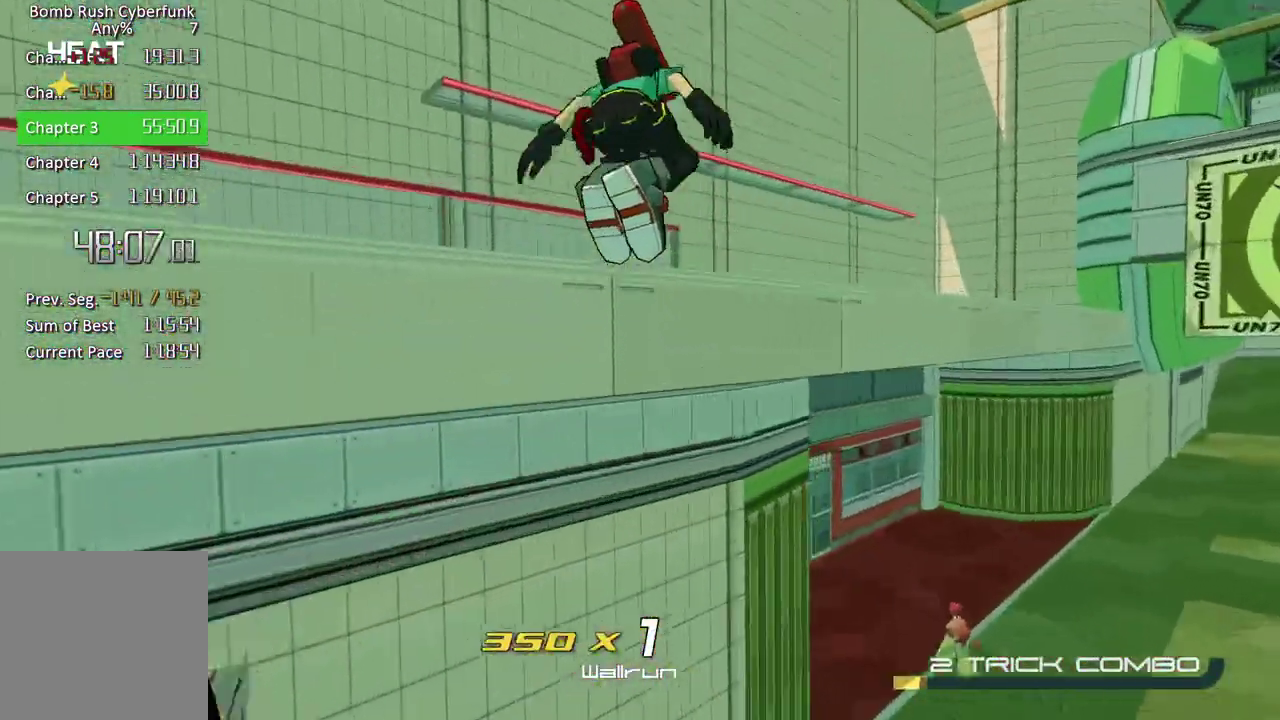
{"buttons": [], "left_stick": "down-left", "right_stick": "down-right", "events": [[17, "right_stick", "down"], [50, "left_stick", "left"], [67, "A", "down"], [67, "right_stick", "down-right"], [267, "A", "up"], [267, "left_stick", "down-left"]]}
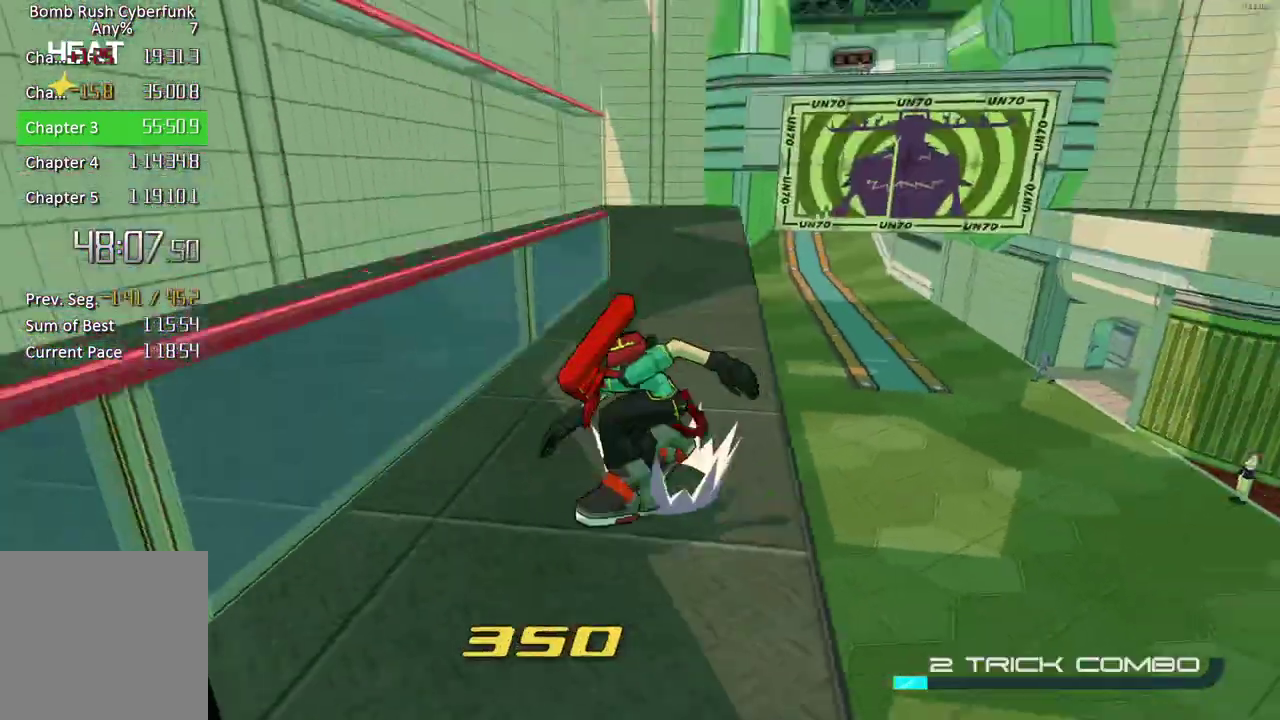
{"buttons": [], "left_stick": "down-right", "right_stick": "down-right", "events": [[83, "left_stick", "down"], [100, "right_stick", "right"], [167, "right_stick", "down-right"], [400, "left_stick", "down-right"]]}
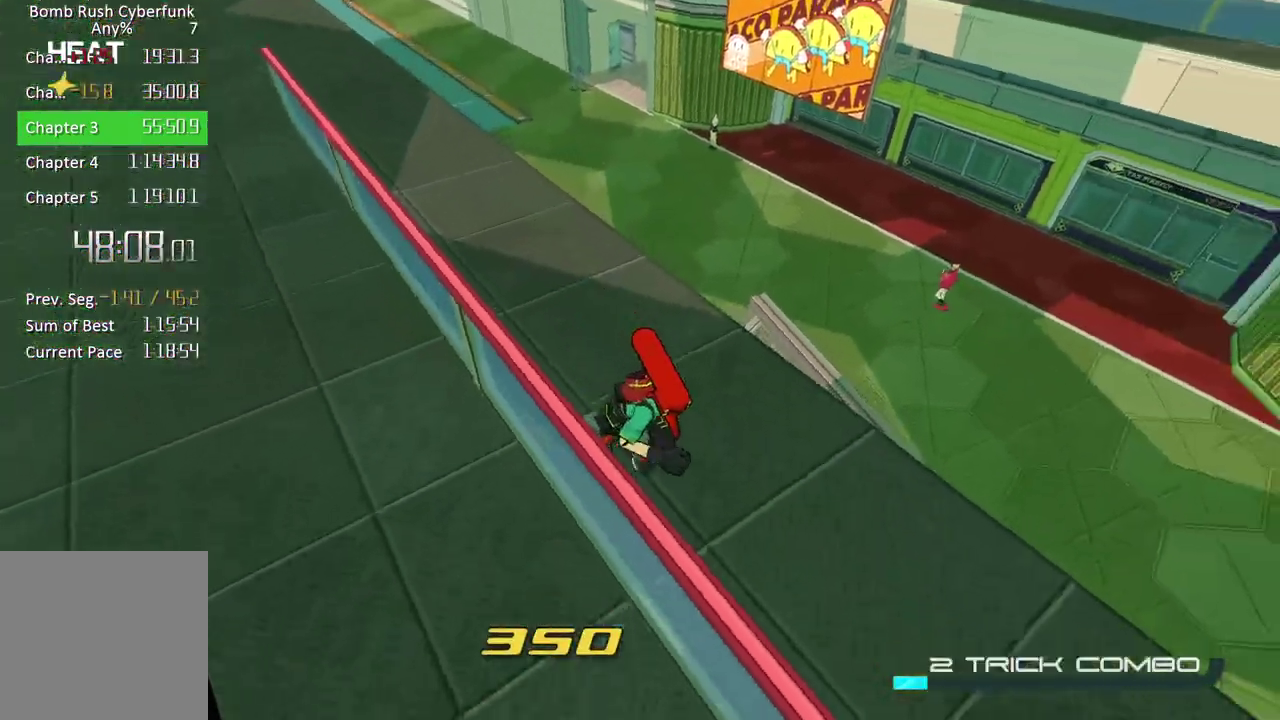
{"buttons": [], "left_stick": "up", "right_stick": "down", "events": [[50, "right_stick", "center"], [317, "right_stick", "down-left"], [400, "left_stick", "up"], [433, "right_stick", "down"]]}